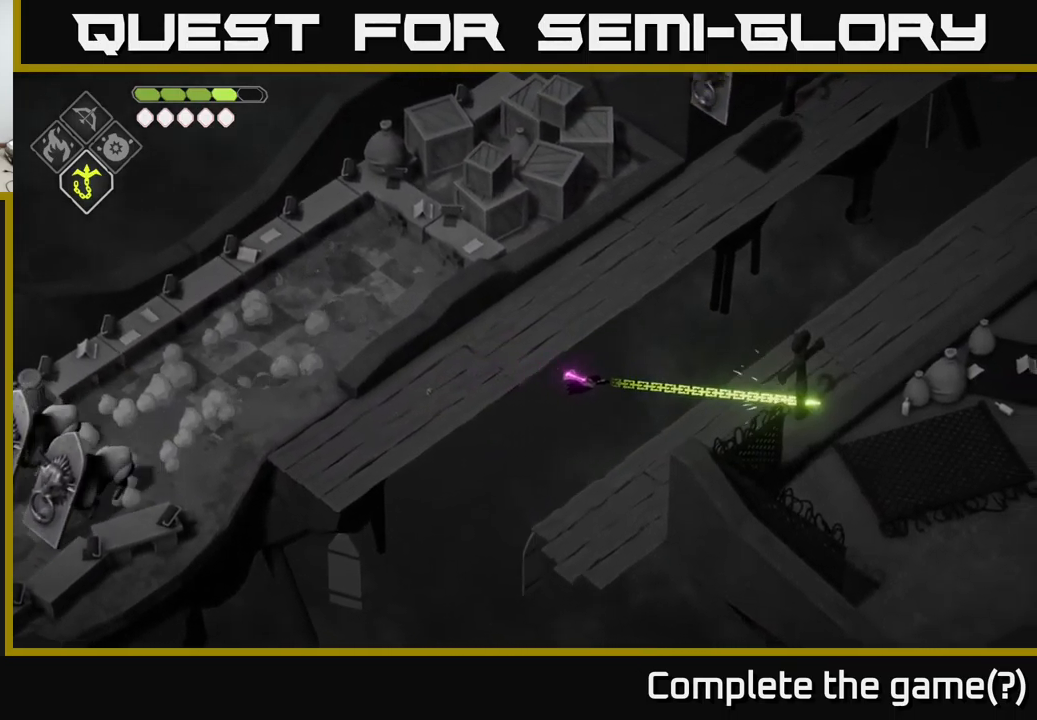
Gameplay with a controller (Xbox layout); each line is a JSON object with the inputs held at the frame after it. "events" lists button and stick changes between this image and that frame as [ms after this image, input, new state], when the widget could be followed in between.
{"buttons": [], "left_stick": "up-right", "right_stick": "center", "events": [[67, "left_stick", "right"], [150, "left_stick", "up-right"]]}
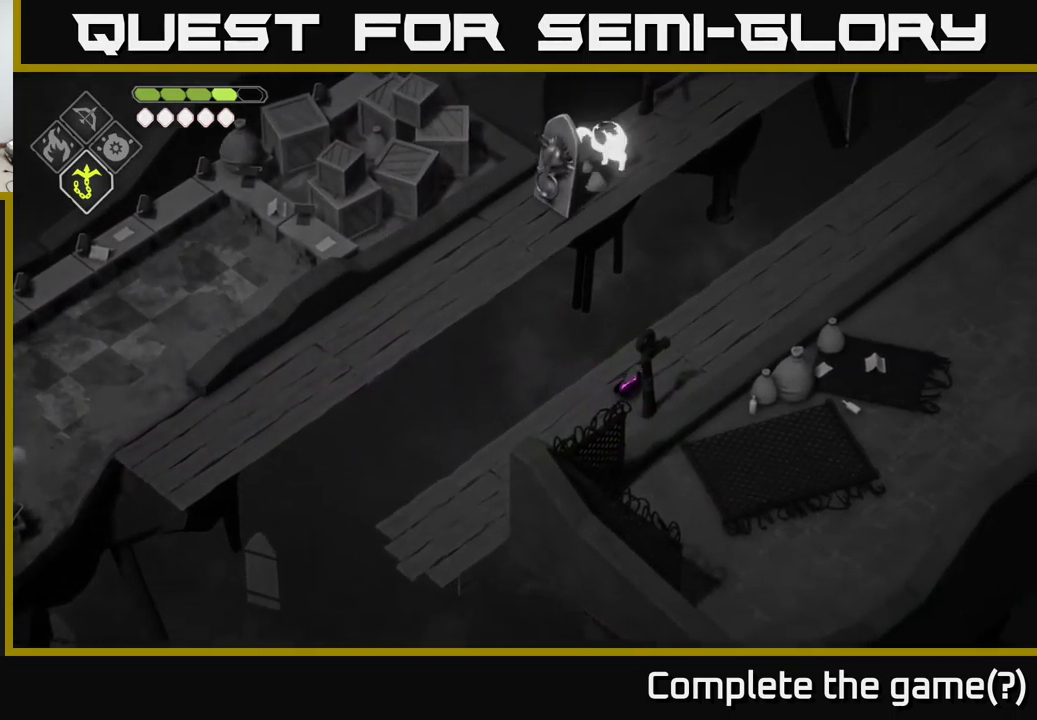
{"buttons": [], "left_stick": "up-right", "right_stick": "center", "events": []}
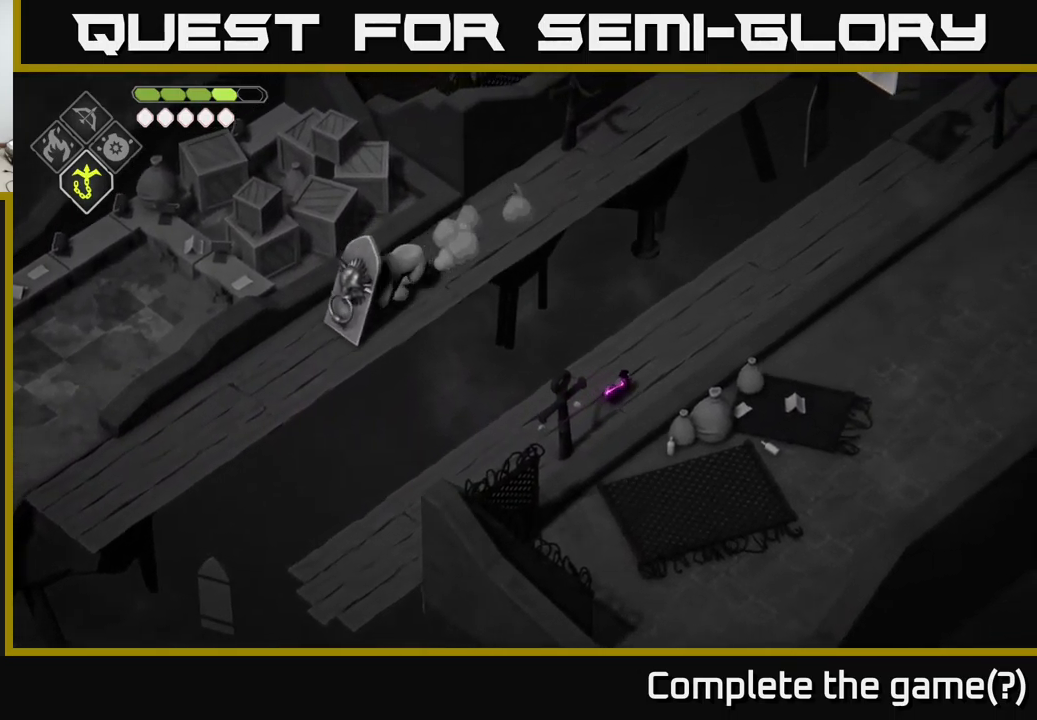
{"buttons": [], "left_stick": "up", "right_stick": "center", "events": [[67, "left_stick", "up"], [133, "L2", "down"], [183, "B", "down"], [283, "B", "up"], [300, "L2", "up"]]}
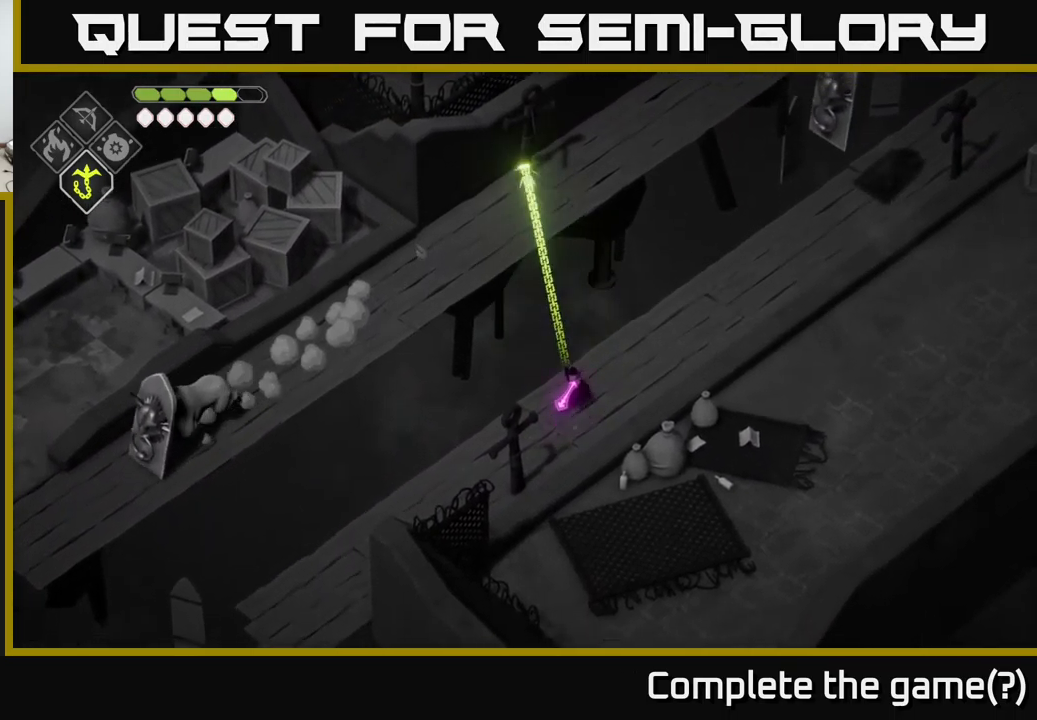
{"buttons": [], "left_stick": "up-right", "right_stick": "center", "events": [[217, "left_stick", "up-right"]]}
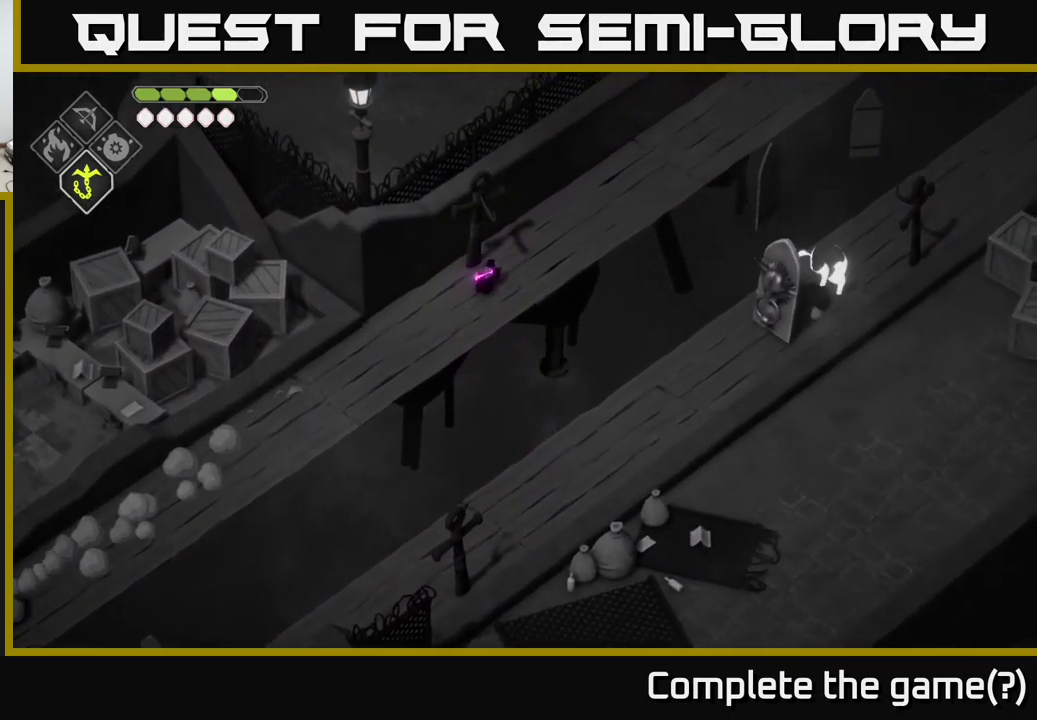
{"buttons": [], "left_stick": "up-right", "right_stick": "center", "events": []}
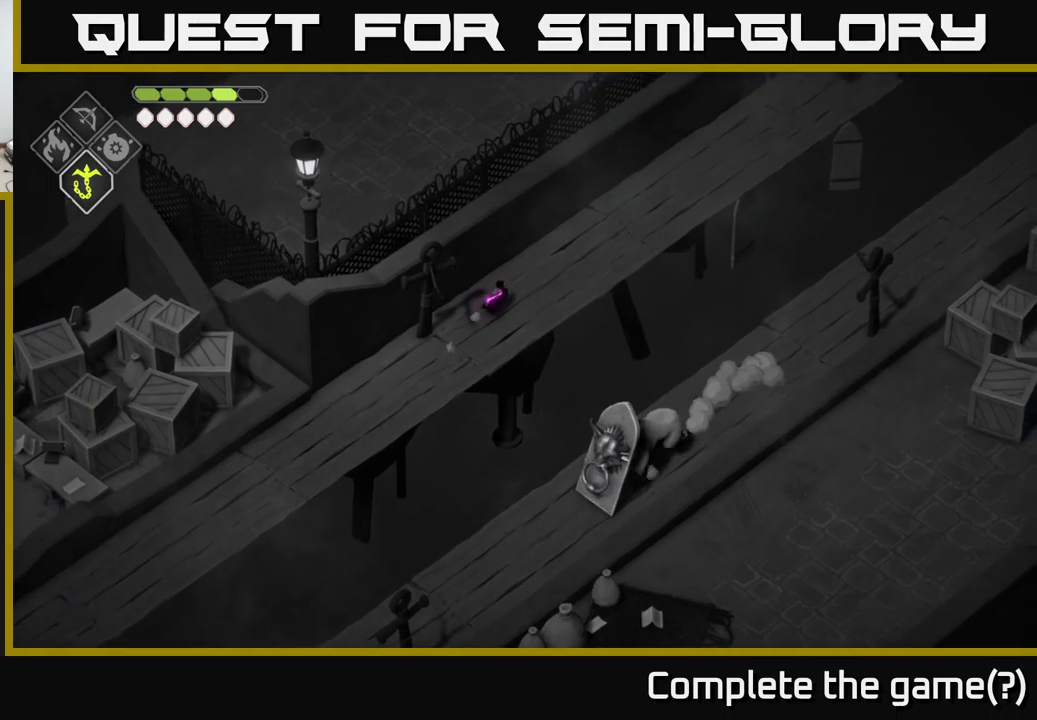
{"buttons": [], "left_stick": "right", "right_stick": "center", "events": [[200, "left_stick", "right"], [250, "L2", "down"], [284, "B", "down"], [367, "B", "up"], [417, "L2", "up"]]}
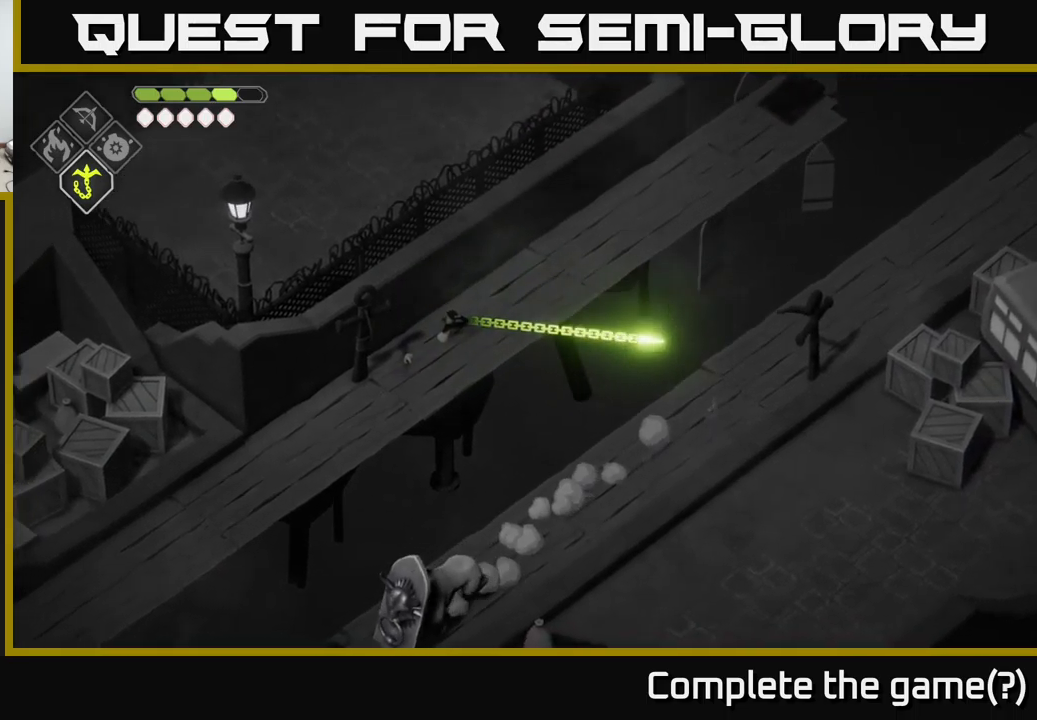
{"buttons": [], "left_stick": "up-right", "right_stick": "center", "events": [[317, "left_stick", "up-right"]]}
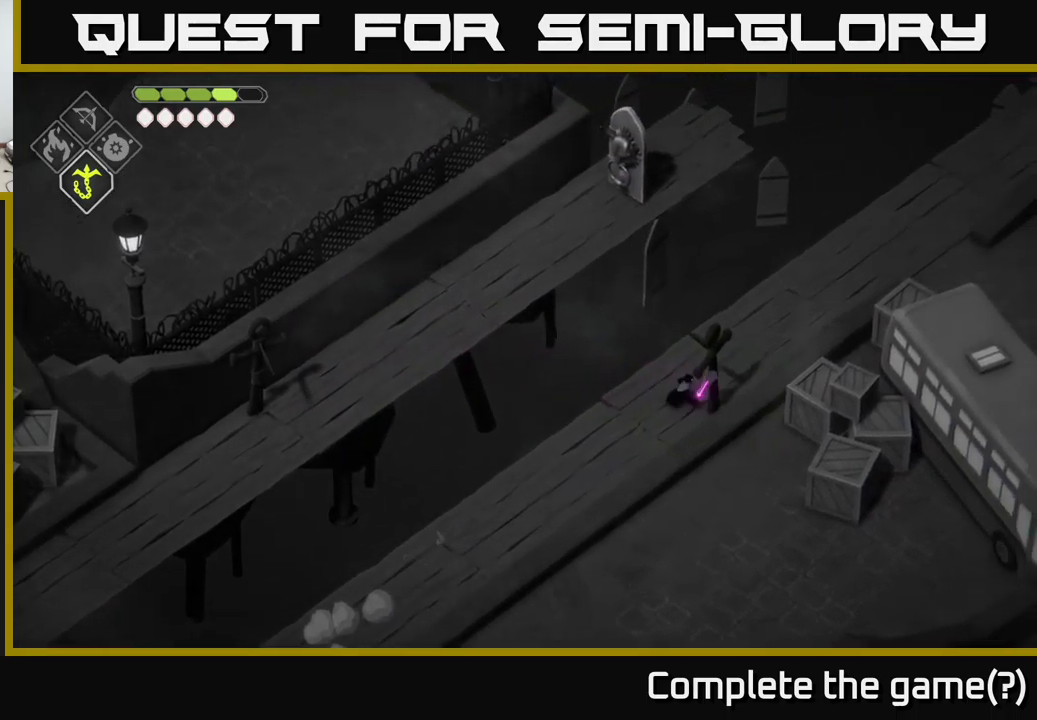
{"buttons": ["A"], "left_stick": "up-right", "right_stick": "center", "events": [[367, "A", "down"]]}
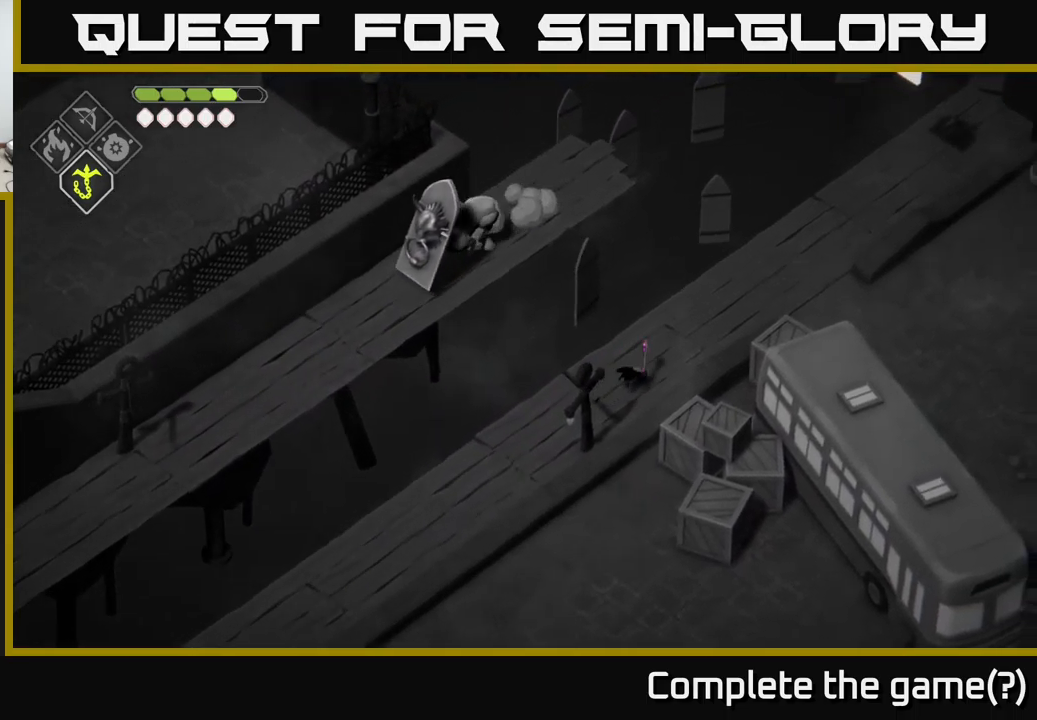
{"buttons": [], "left_stick": "right", "right_stick": "center", "events": [[50, "A", "up"], [367, "left_stick", "right"]]}
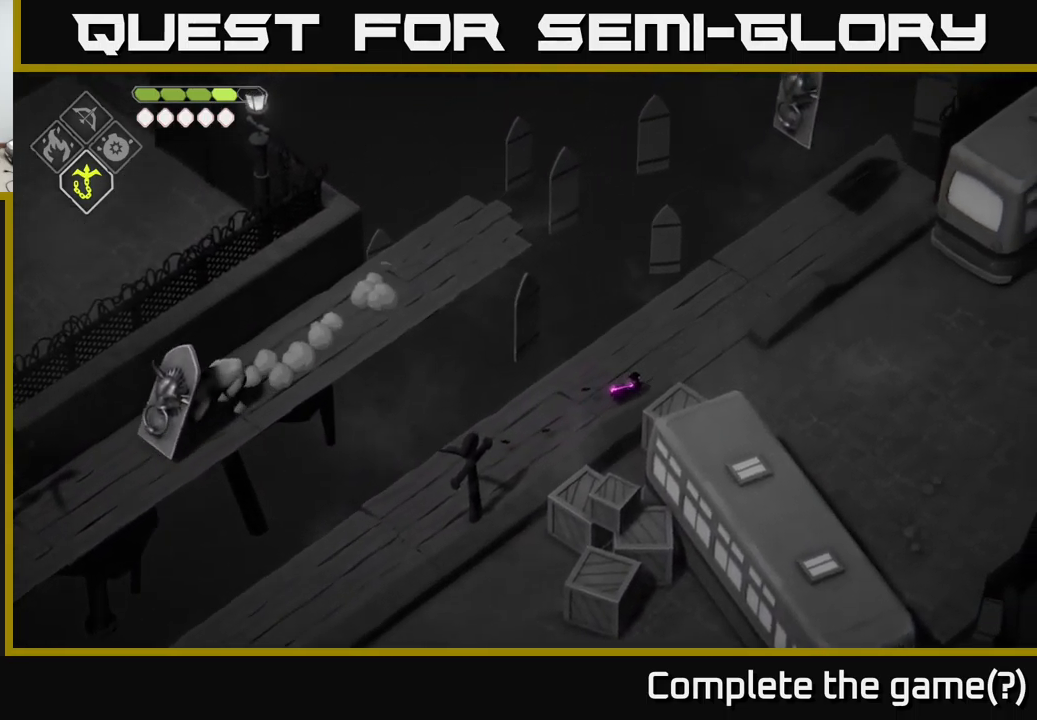
{"buttons": [], "left_stick": "right", "right_stick": "center", "events": []}
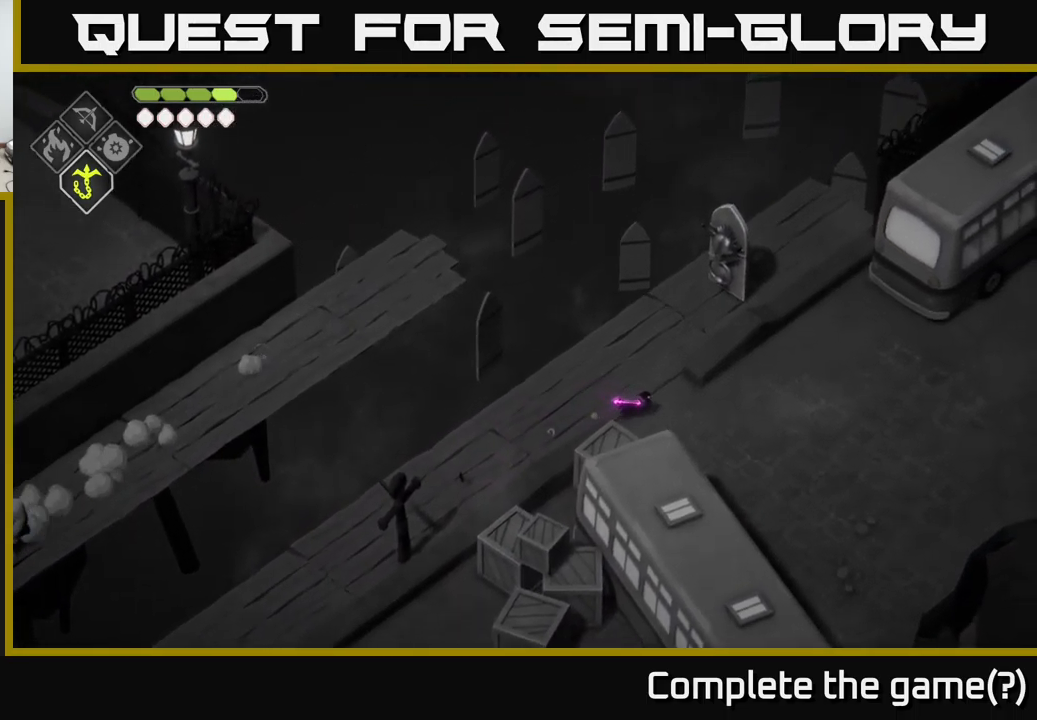
{"buttons": ["A"], "left_stick": "right", "right_stick": "center", "events": [[434, "A", "down"]]}
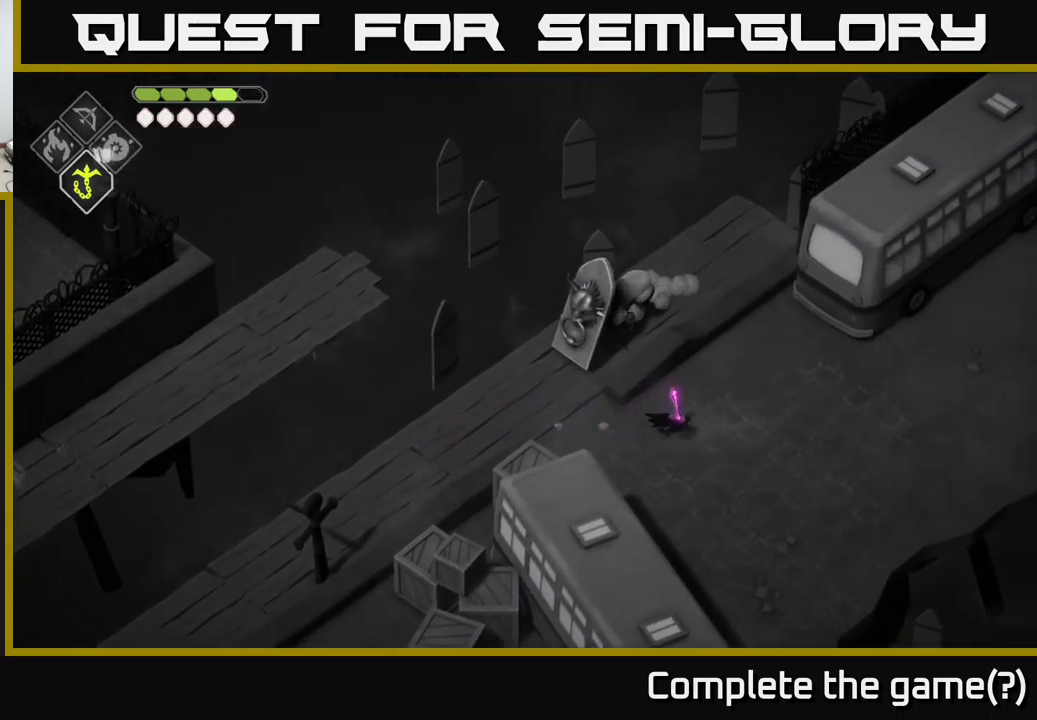
{"buttons": [], "left_stick": "right", "right_stick": "center", "events": [[84, "A", "up"], [167, "left_stick", "center"], [284, "left_stick", "right"]]}
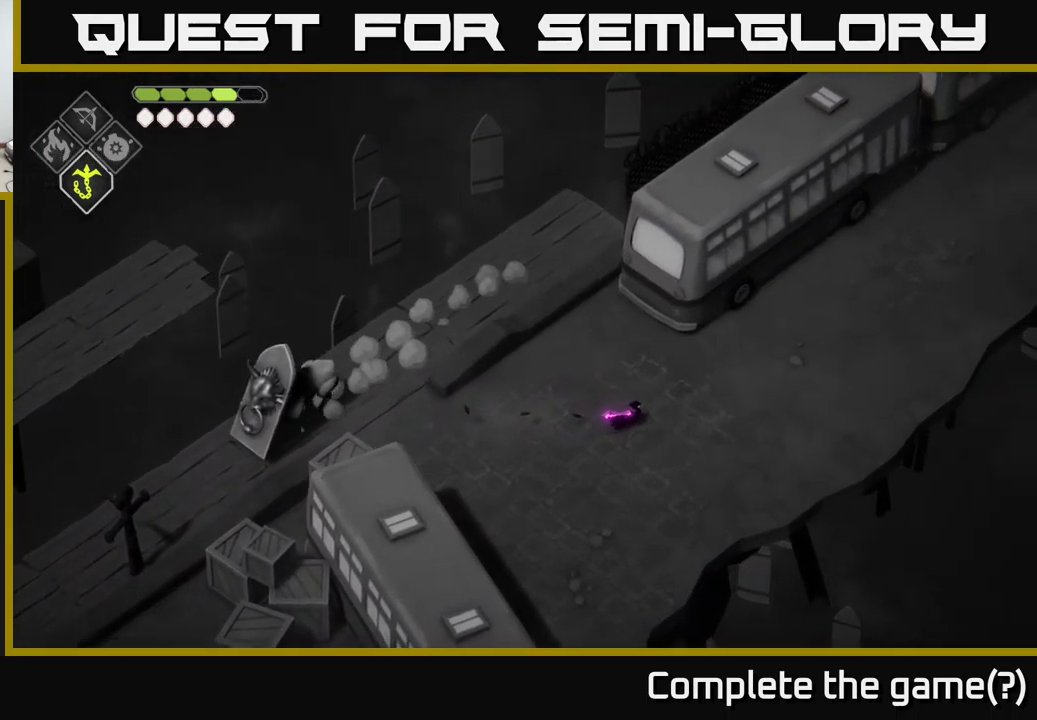
{"buttons": [], "left_stick": "up-right", "right_stick": "center", "events": [[50, "left_stick", "up-right"], [267, "A", "down"], [417, "A", "up"]]}
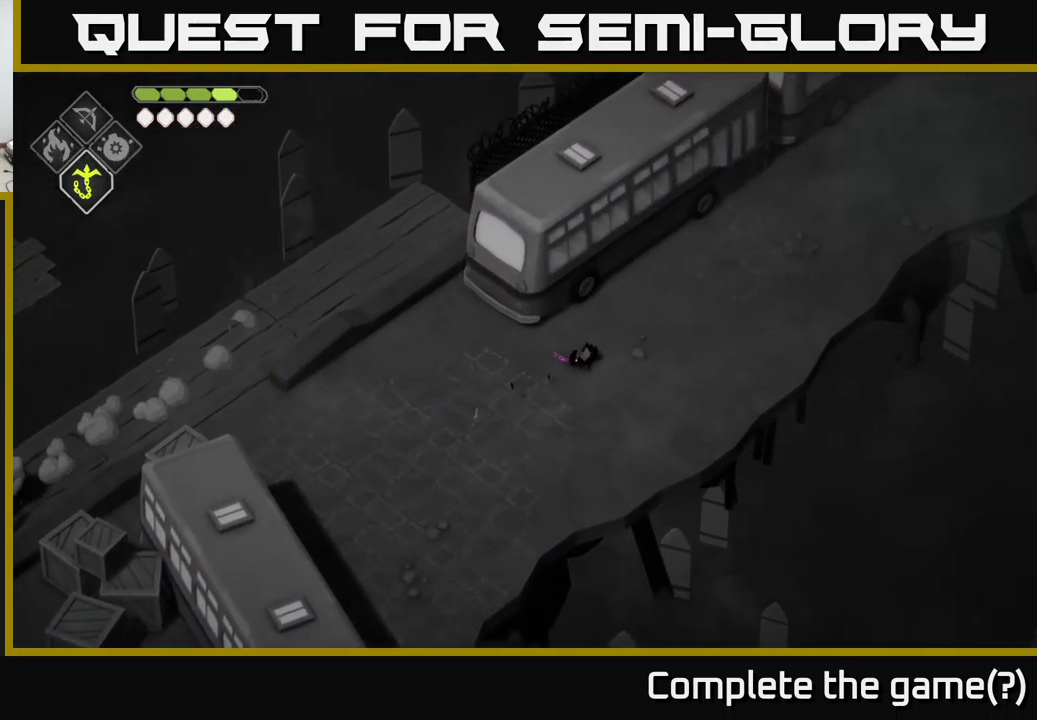
{"buttons": [], "left_stick": "up-right", "right_stick": "center", "events": []}
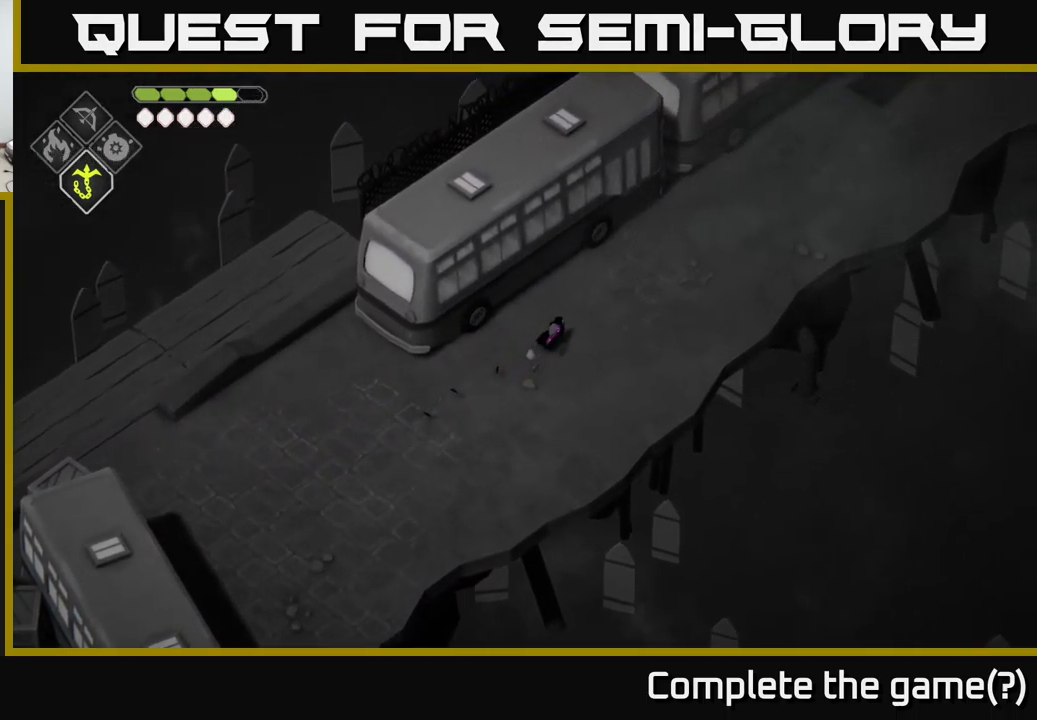
{"buttons": [], "left_stick": "up-right", "right_stick": "center", "events": [[117, "A", "down"], [284, "A", "up"]]}
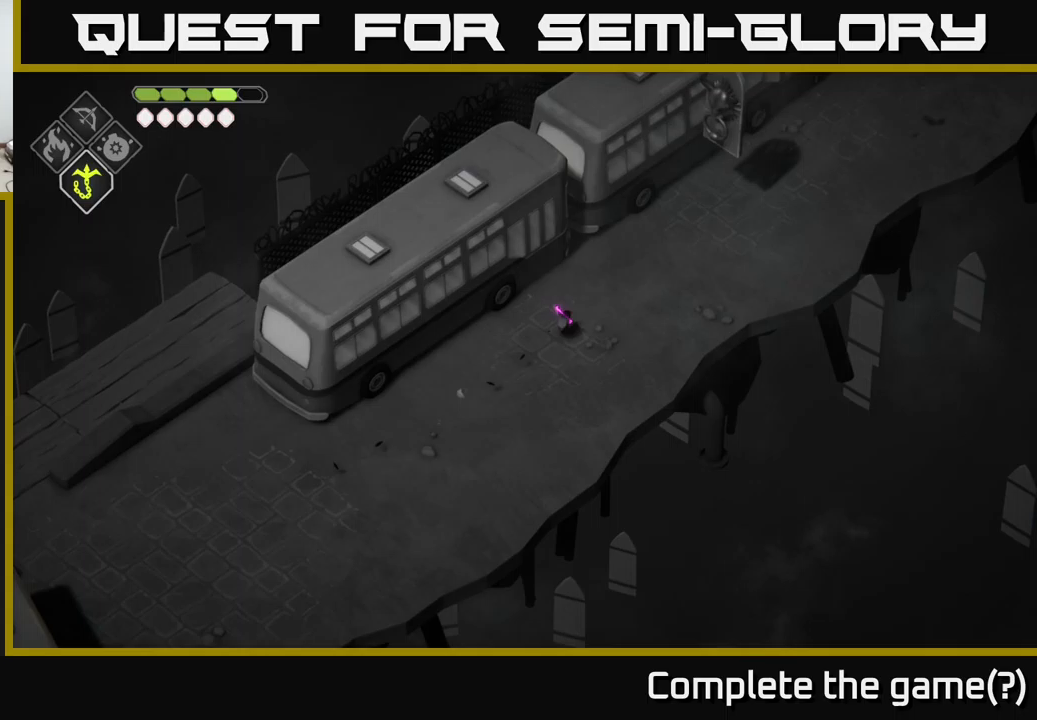
{"buttons": [], "left_stick": "right", "right_stick": "center", "events": [[350, "left_stick", "right"]]}
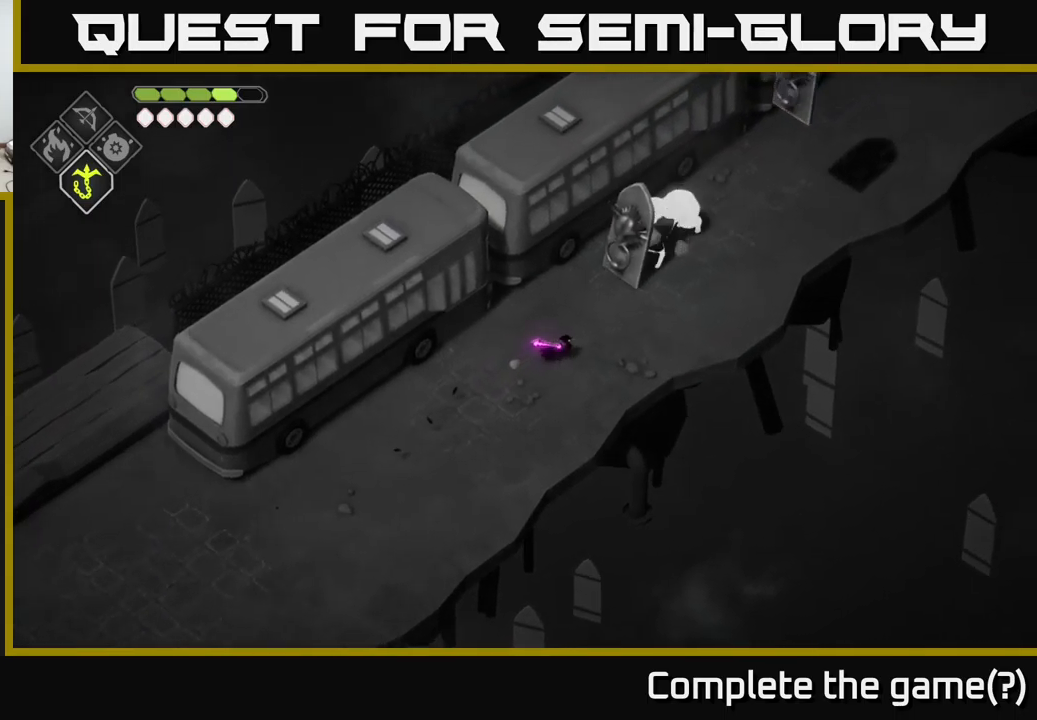
{"buttons": [], "left_stick": "up-right", "right_stick": "center", "events": [[300, "left_stick", "up-right"]]}
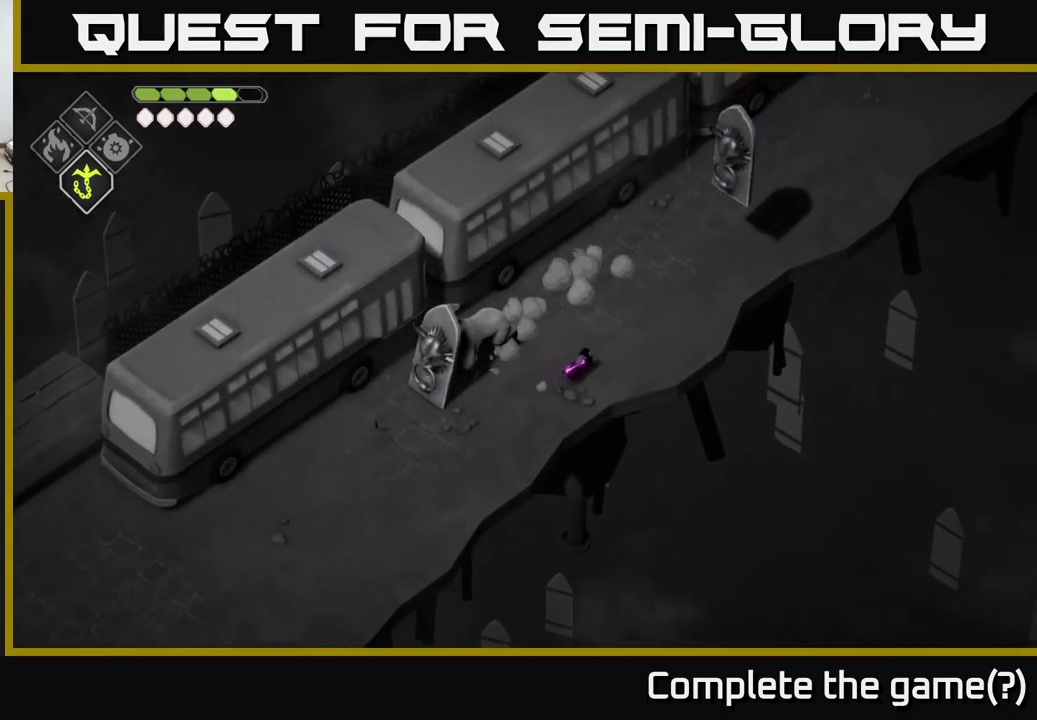
{"buttons": [], "left_stick": "up", "right_stick": "center", "events": [[167, "left_stick", "up"], [267, "A", "down"], [383, "A", "up"]]}
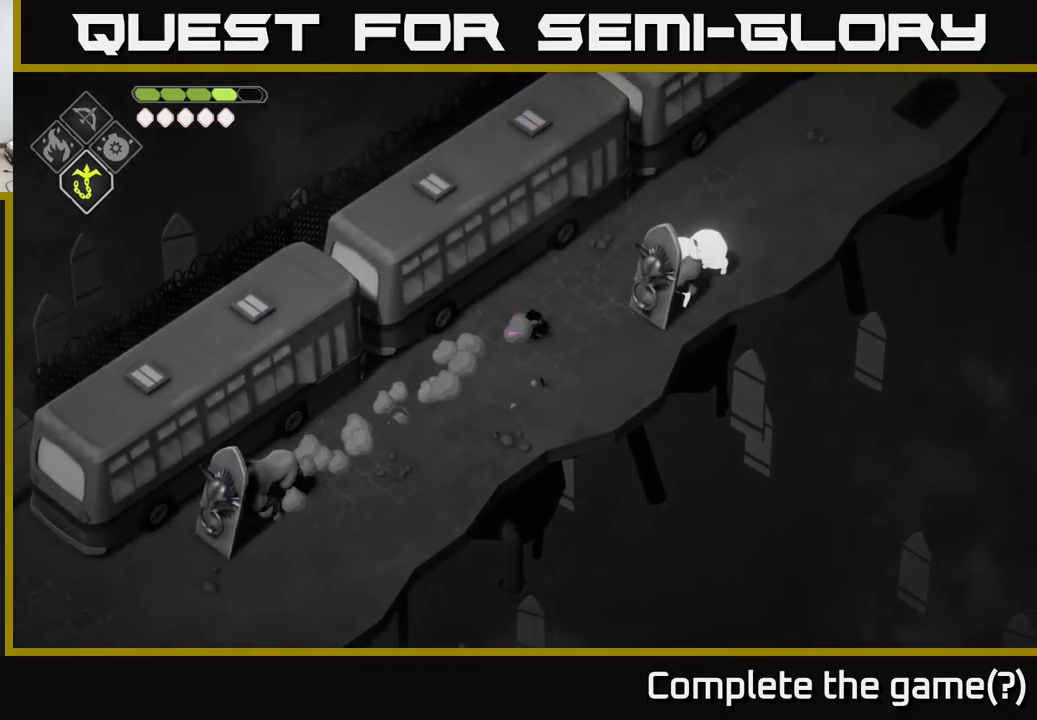
{"buttons": [], "left_stick": "up-right", "right_stick": "center", "events": [[83, "left_stick", "up-right"]]}
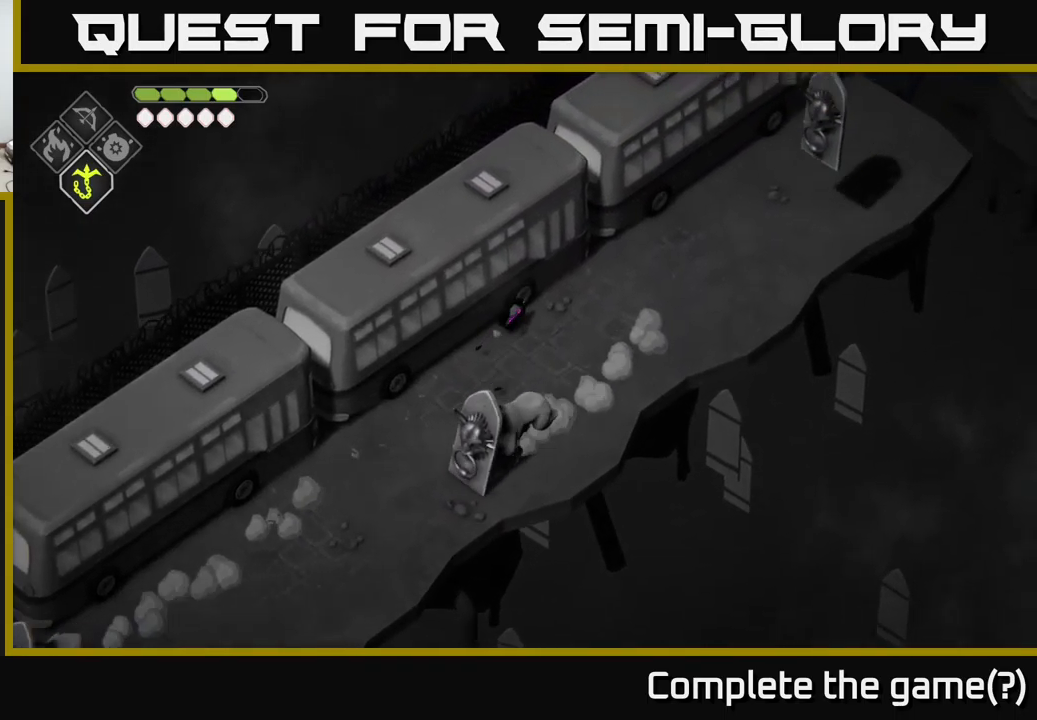
{"buttons": [], "left_stick": "up-right", "right_stick": "center", "events": []}
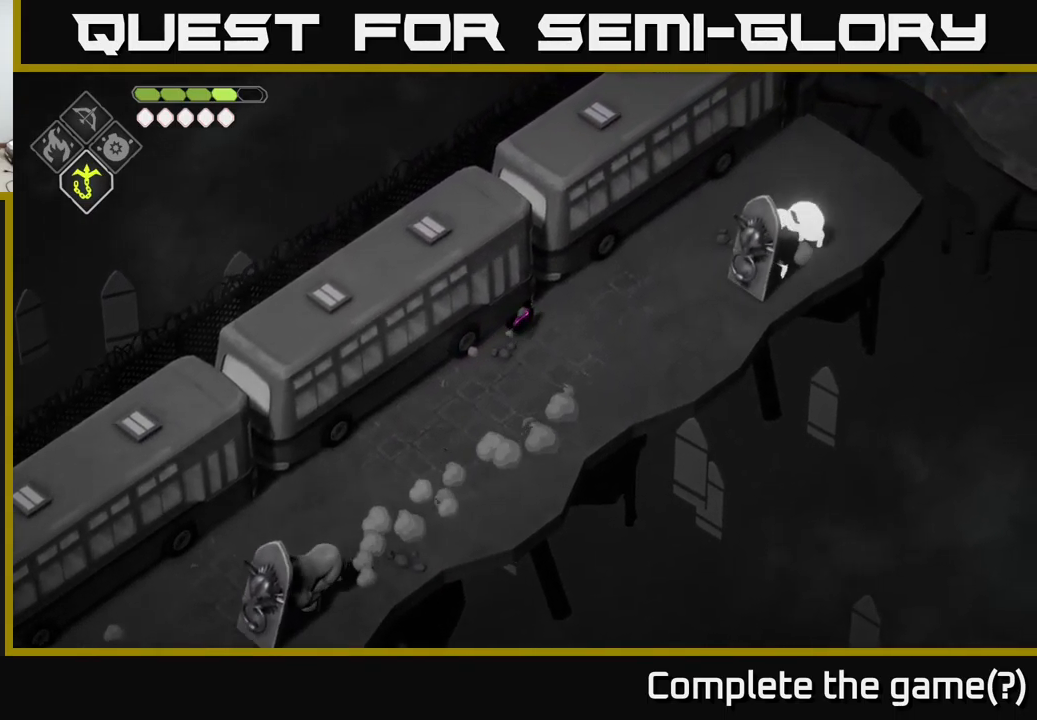
{"buttons": [], "left_stick": "up-right", "right_stick": "center", "events": []}
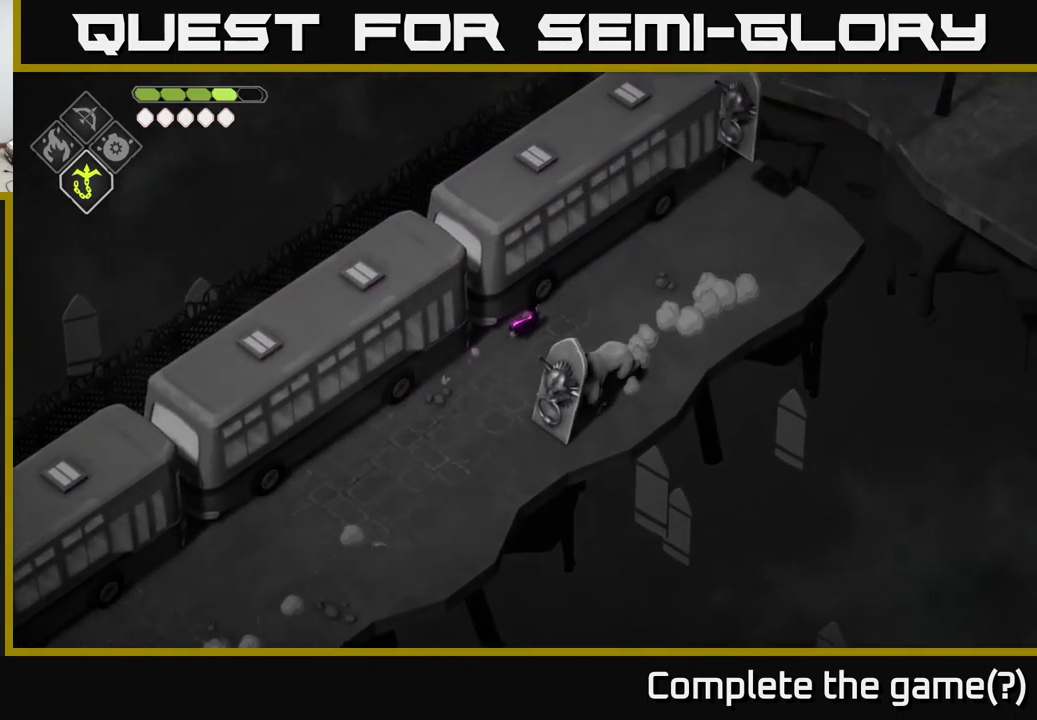
{"buttons": ["A"], "left_stick": "right", "right_stick": "center", "events": [[333, "left_stick", "right"], [433, "A", "down"]]}
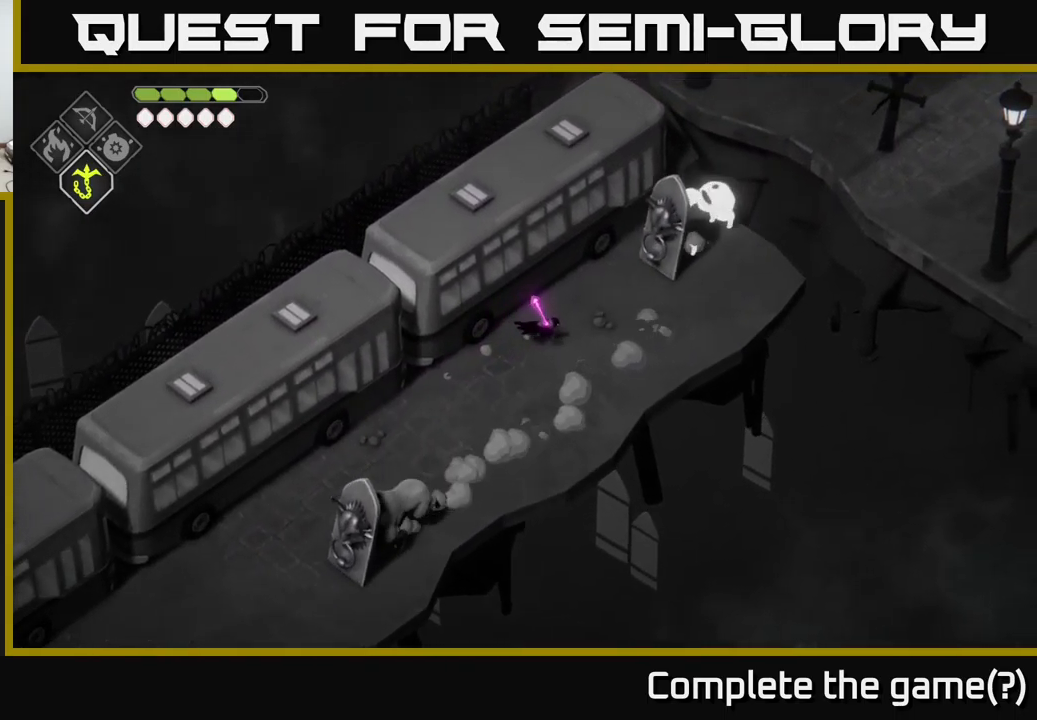
{"buttons": ["B", "L2"], "left_stick": "up-right", "right_stick": "center", "events": [[100, "A", "up"], [283, "left_stick", "up-right"], [450, "B", "down"], [450, "L2", "down"]]}
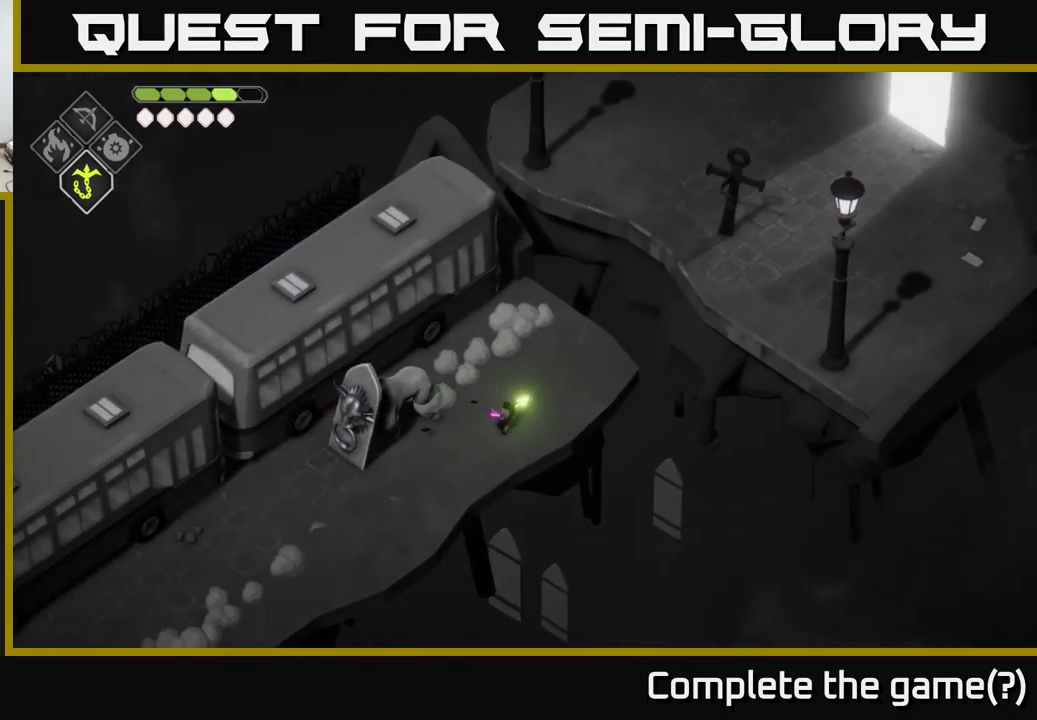
{"buttons": [], "left_stick": "up-right", "right_stick": "center", "events": [[117, "B", "up"], [133, "L2", "up"]]}
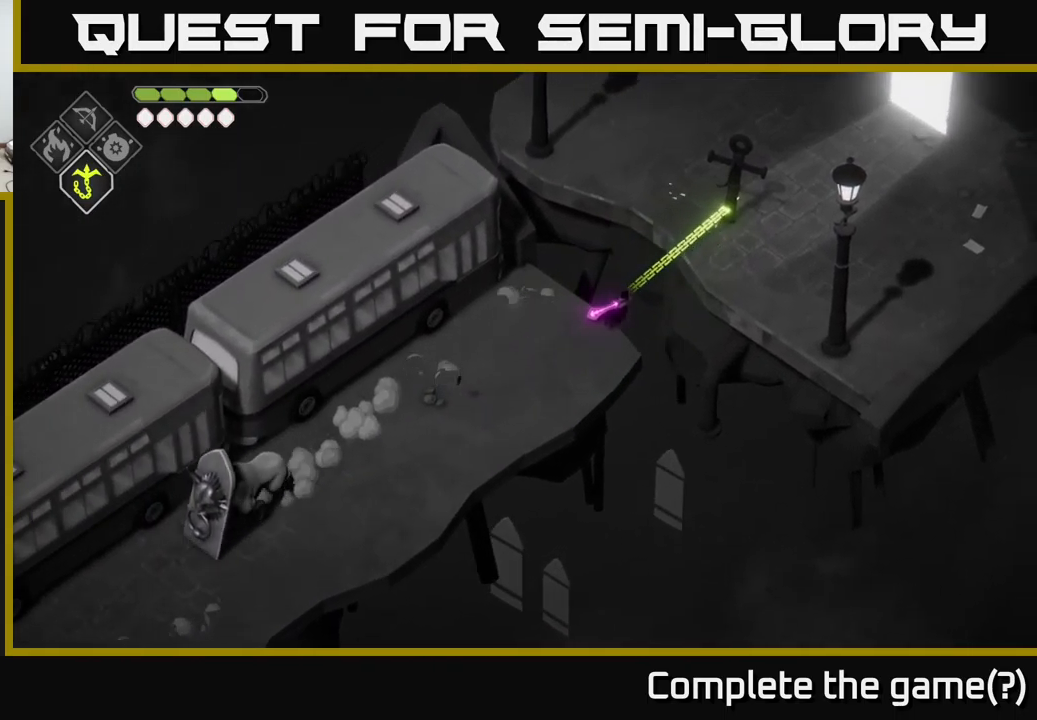
{"buttons": [], "left_stick": "right", "right_stick": "center", "events": [[200, "left_stick", "right"]]}
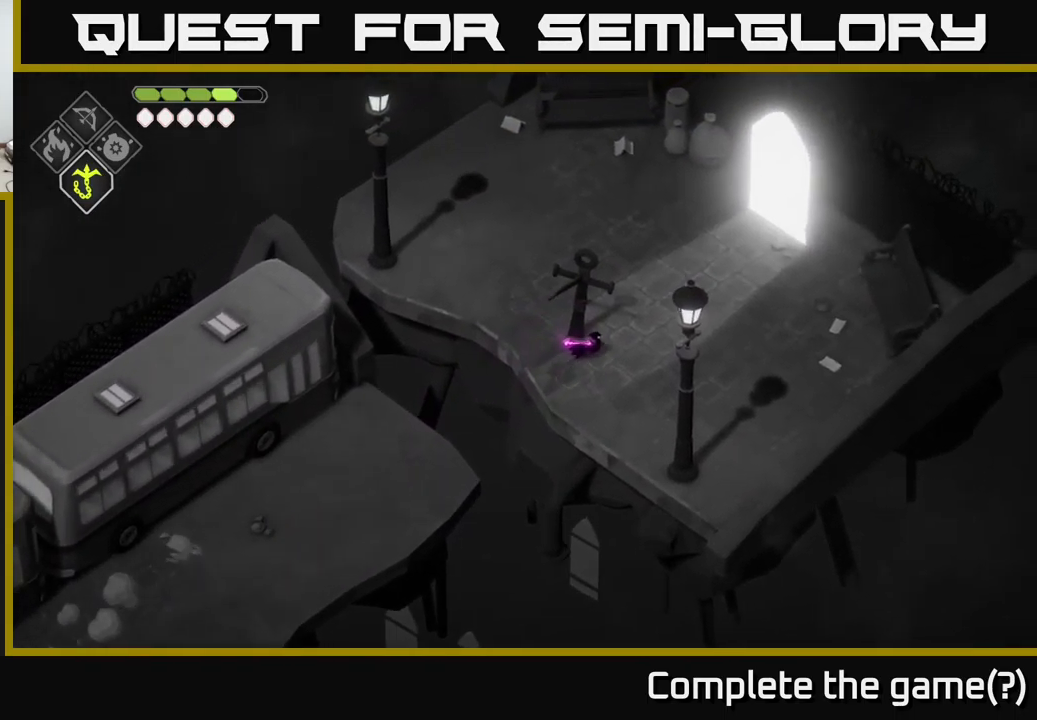
{"buttons": [], "left_stick": "up-right", "right_stick": "center", "events": [[166, "left_stick", "up-right"]]}
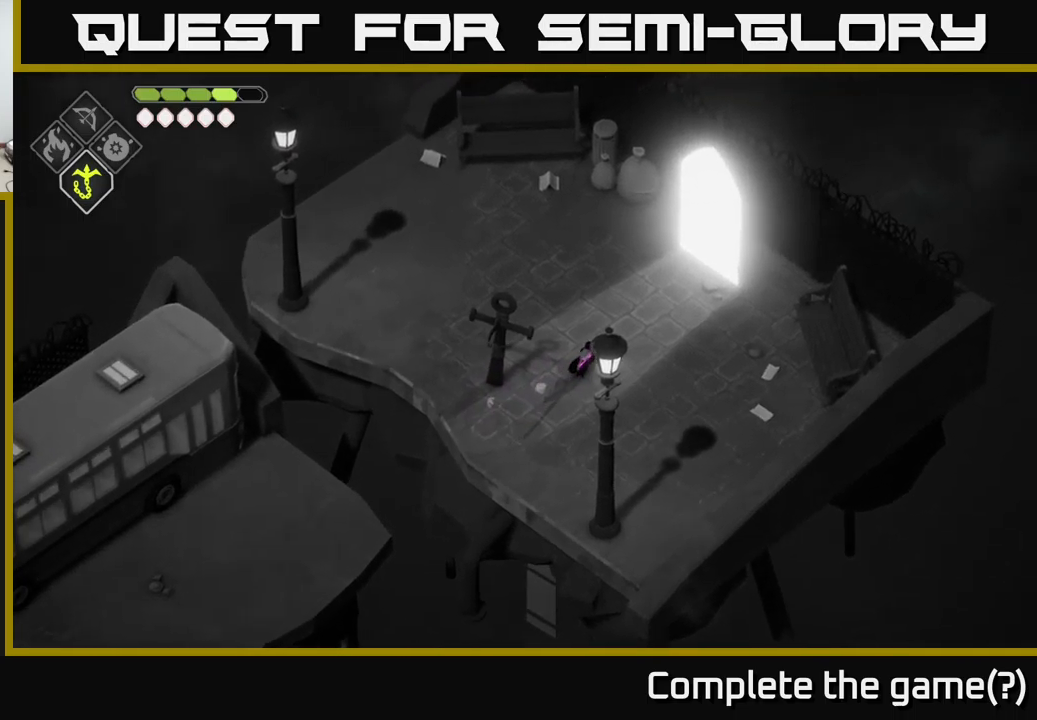
{"buttons": ["A"], "left_stick": "up-right", "right_stick": "center", "events": [[83, "DPAD_RIGHT", "down"], [150, "DPAD_RIGHT", "up"], [500, "A", "down"]]}
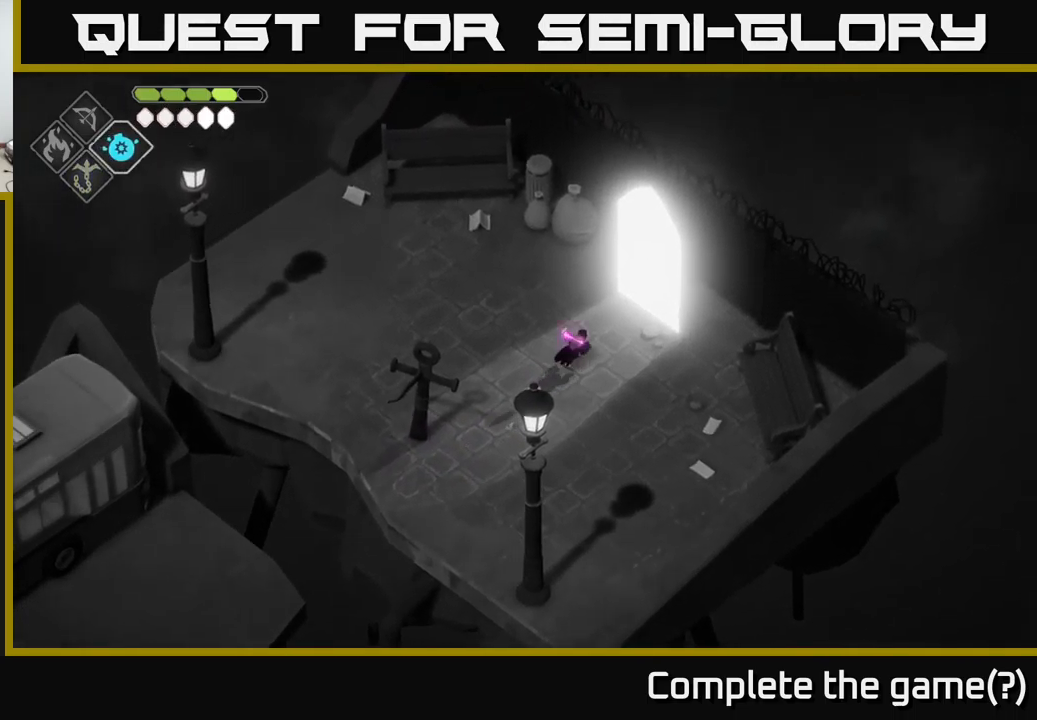
{"buttons": [], "left_stick": "up-right", "right_stick": "center", "events": [[117, "A", "up"]]}
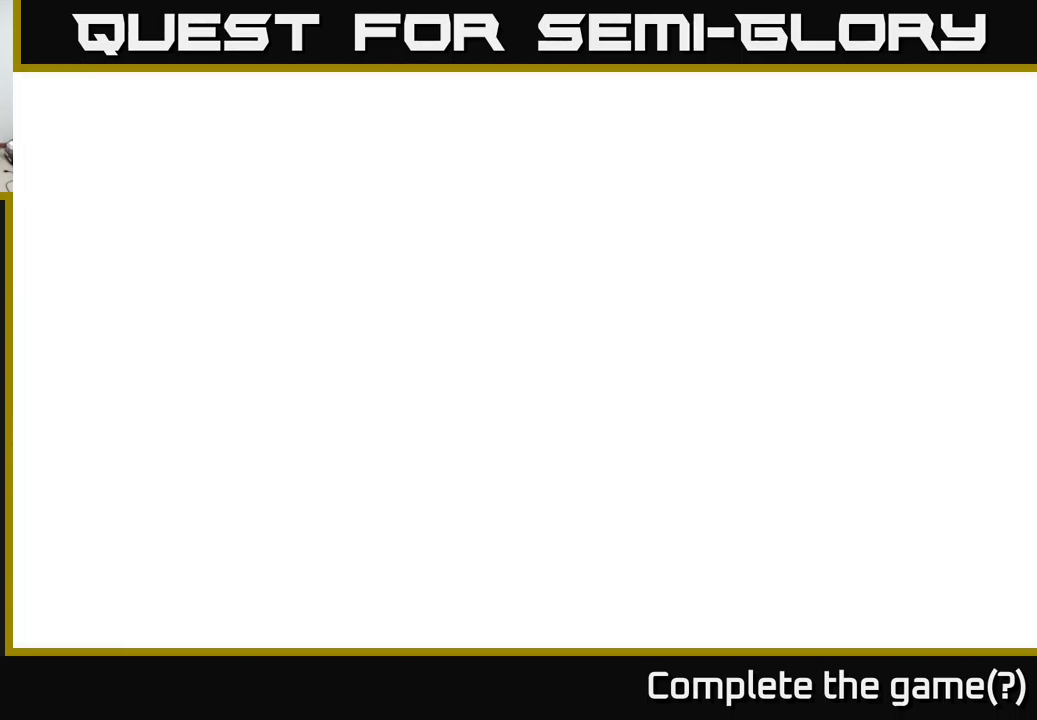
{"buttons": ["B", "L2"], "left_stick": "up-right", "right_stick": "center", "events": [[33, "left_stick", "center"], [183, "left_stick", "up-right"], [417, "L2", "down"], [483, "B", "down"]]}
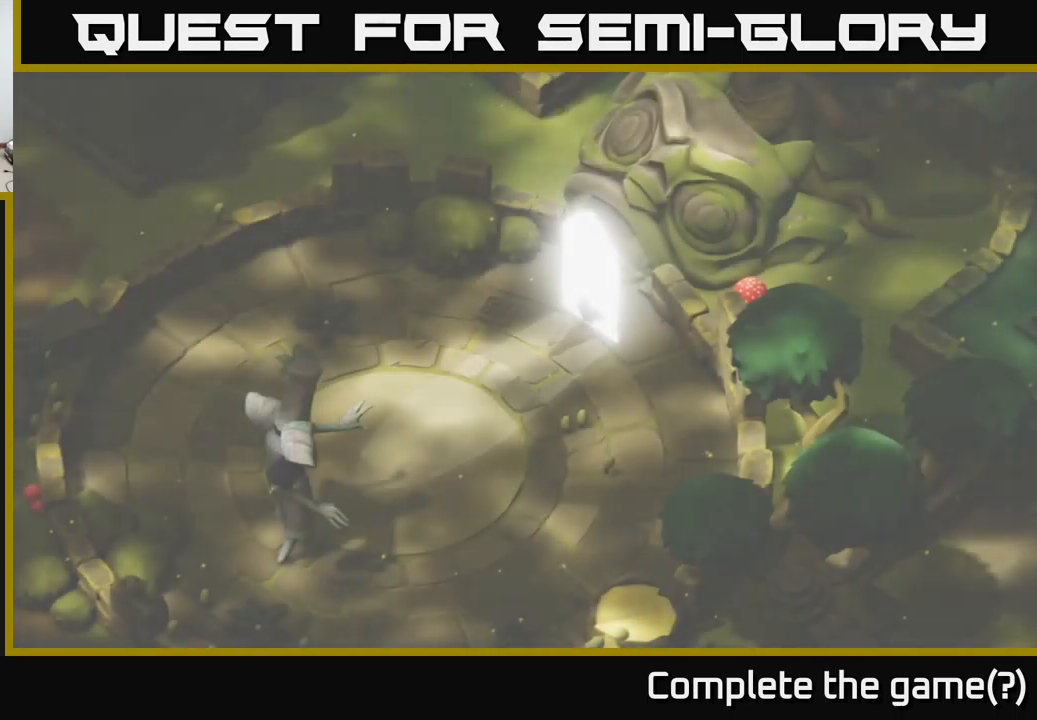
{"buttons": ["B", "L2"], "left_stick": "down-left", "right_stick": "center", "events": [[167, "left_stick", "up-left"], [250, "left_stick", "down-left"]]}